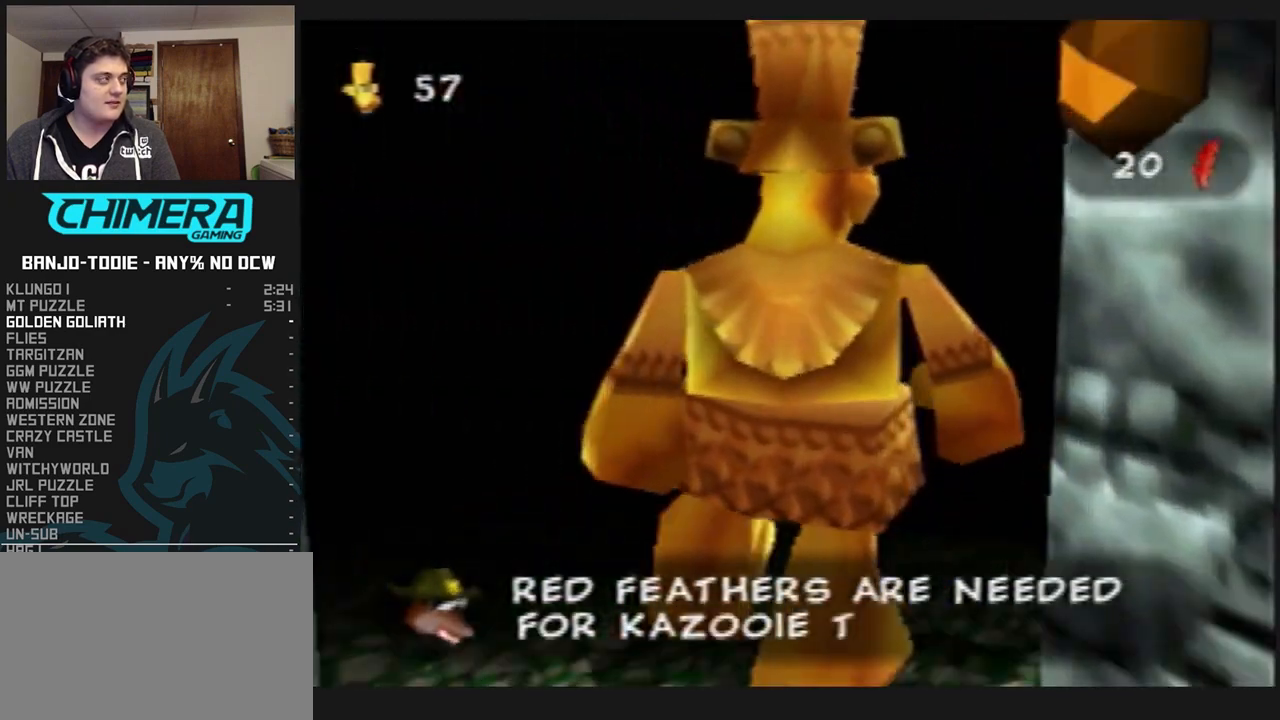
Gameplay with a controller (Nintendo layout); each line is a JSON object with the inputs held at the frame after it. "events" lists button and stick changes between this image and that frame as [ms after this image, input, new state], when the widget could be followed in between. Not read: L3 R3.
{"buttons": ["L1", "R1"], "left_stick": "up", "events": []}
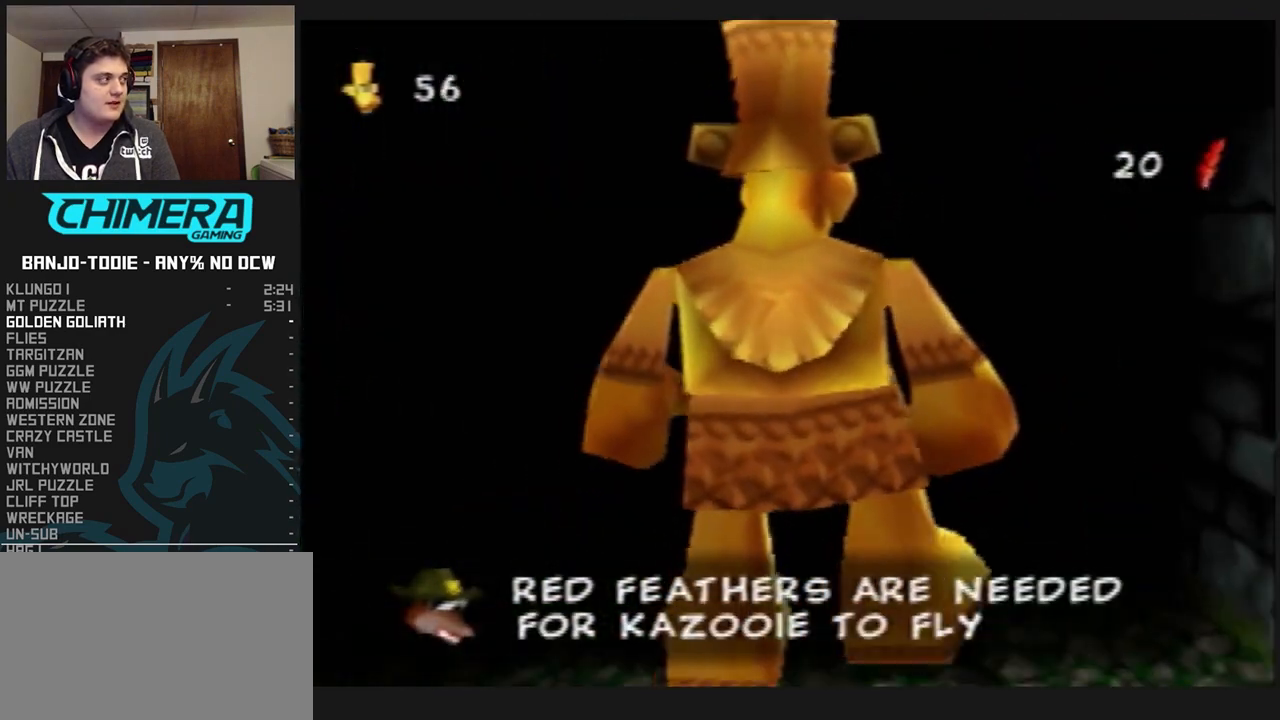
{"buttons": ["L1", "R1"], "left_stick": "up", "events": []}
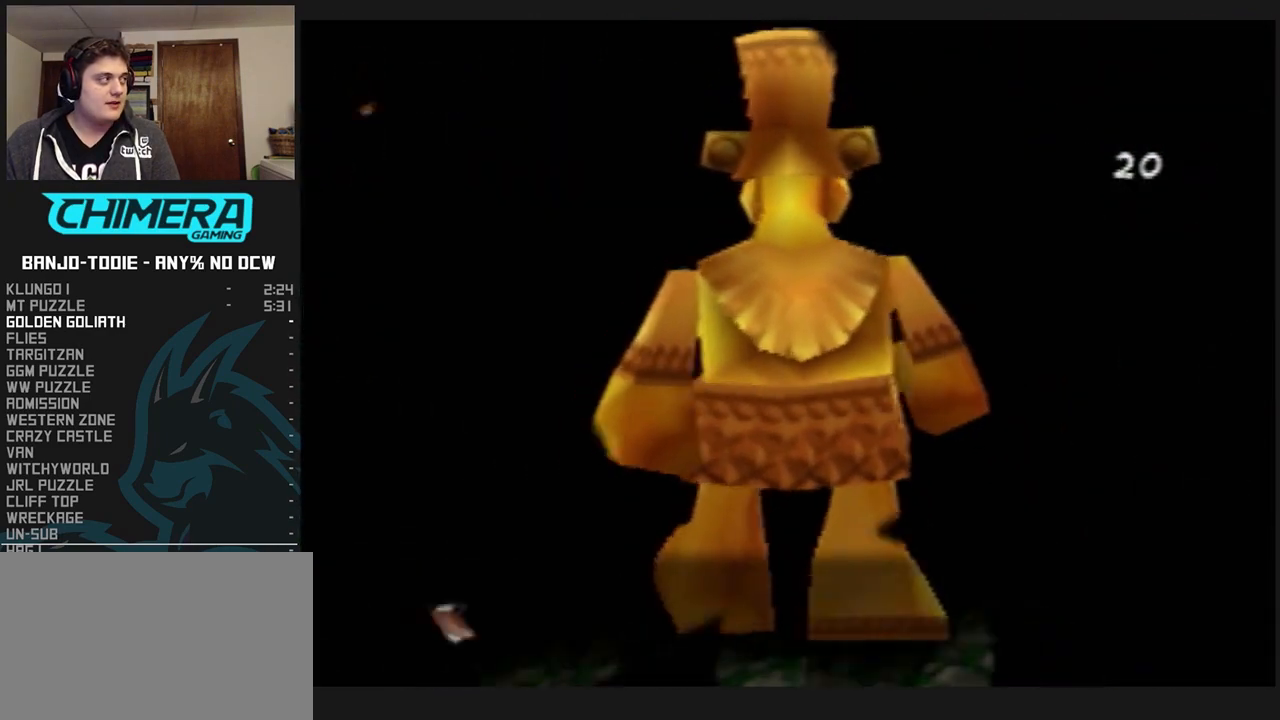
{"buttons": ["L1", "R1"], "left_stick": "center", "events": [[67, "left_stick", "center"], [100, "R1", "up"], [500, "R1", "down"]]}
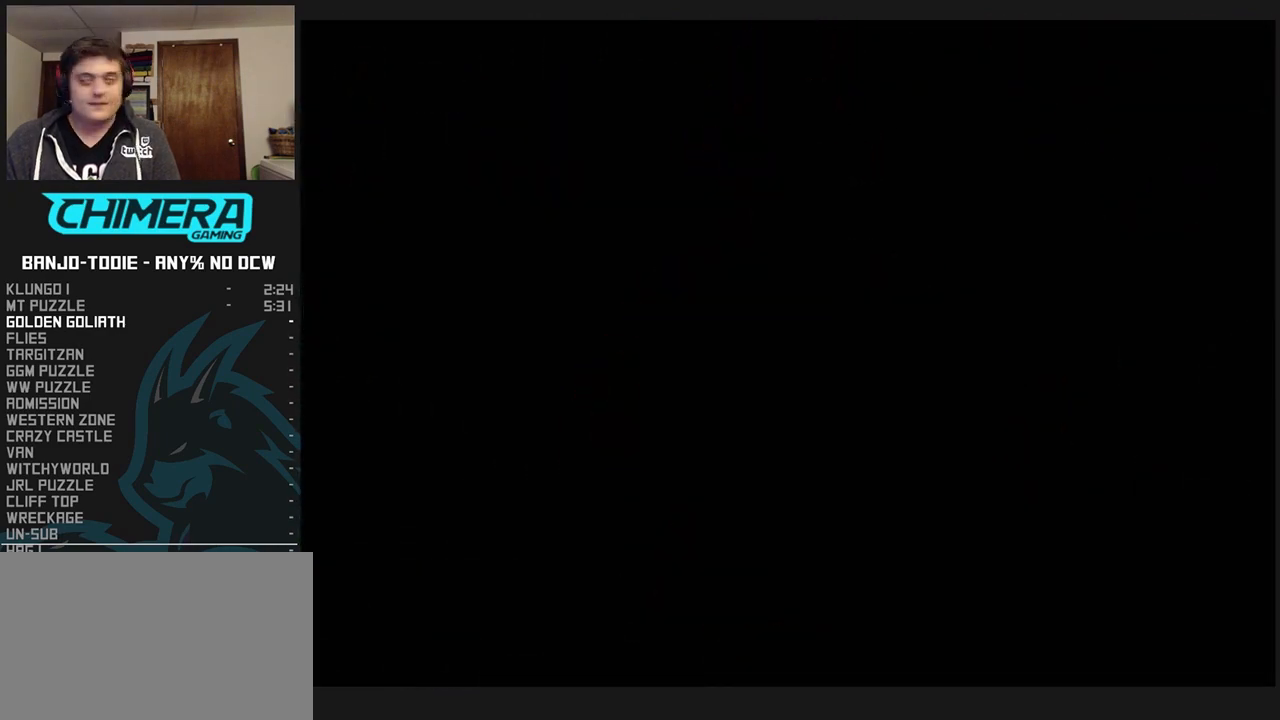
{"buttons": ["B", "L1", "R1"], "left_stick": "center", "events": [[33, "B", "down"], [100, "B", "up"], [200, "B", "down"]]}
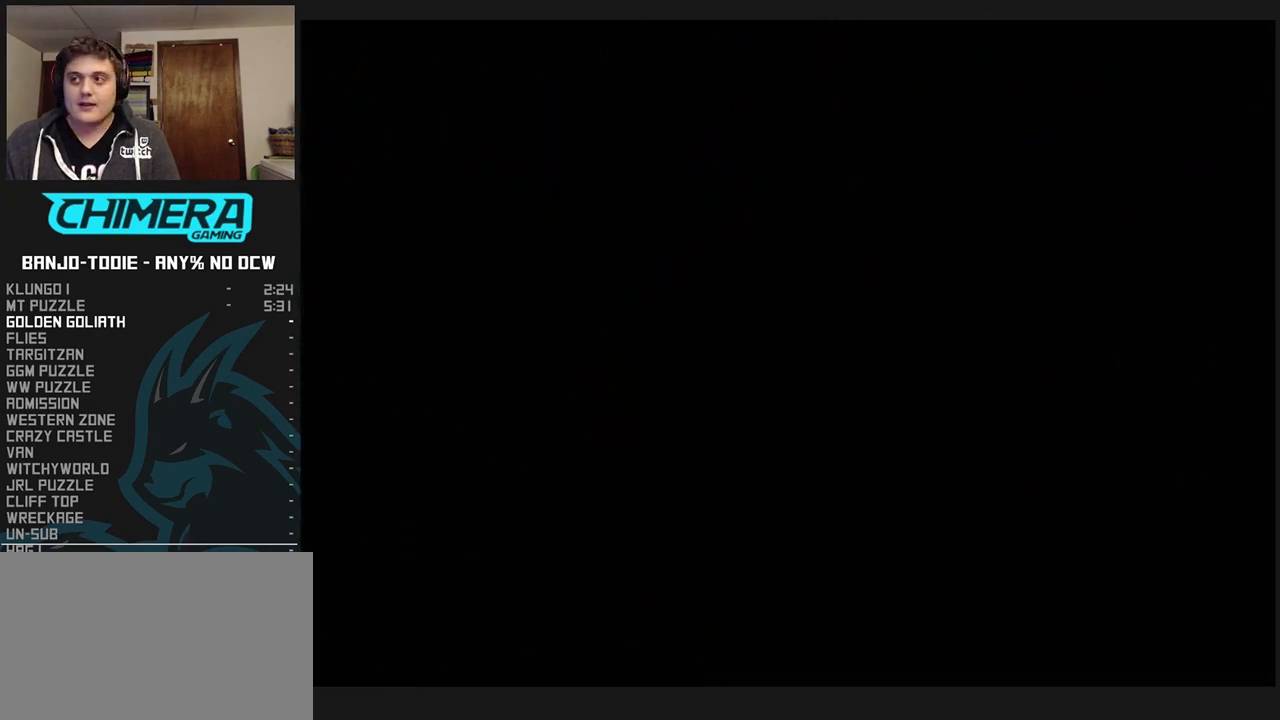
{"buttons": ["B", "L1", "R1"], "left_stick": "center", "events": []}
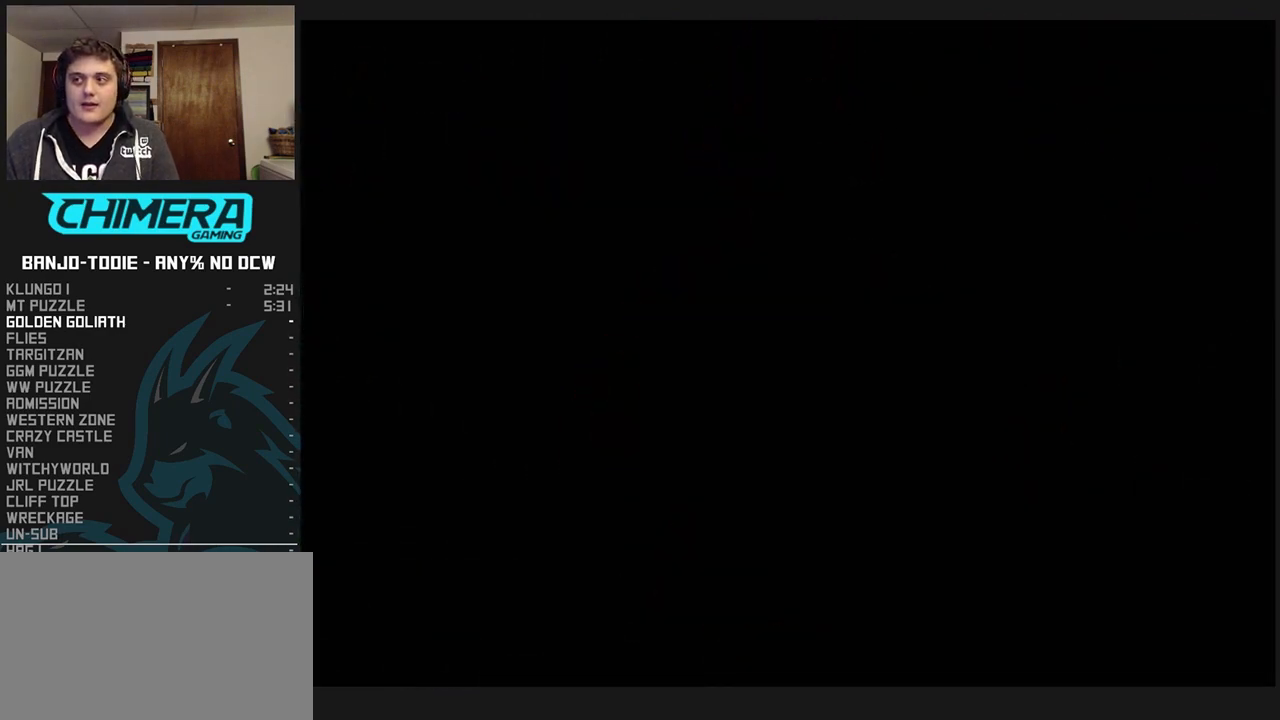
{"buttons": ["L1", "R1"], "left_stick": "up", "events": [[300, "B", "up"], [300, "left_stick", "up"], [333, "B", "down"], [467, "B", "up"]]}
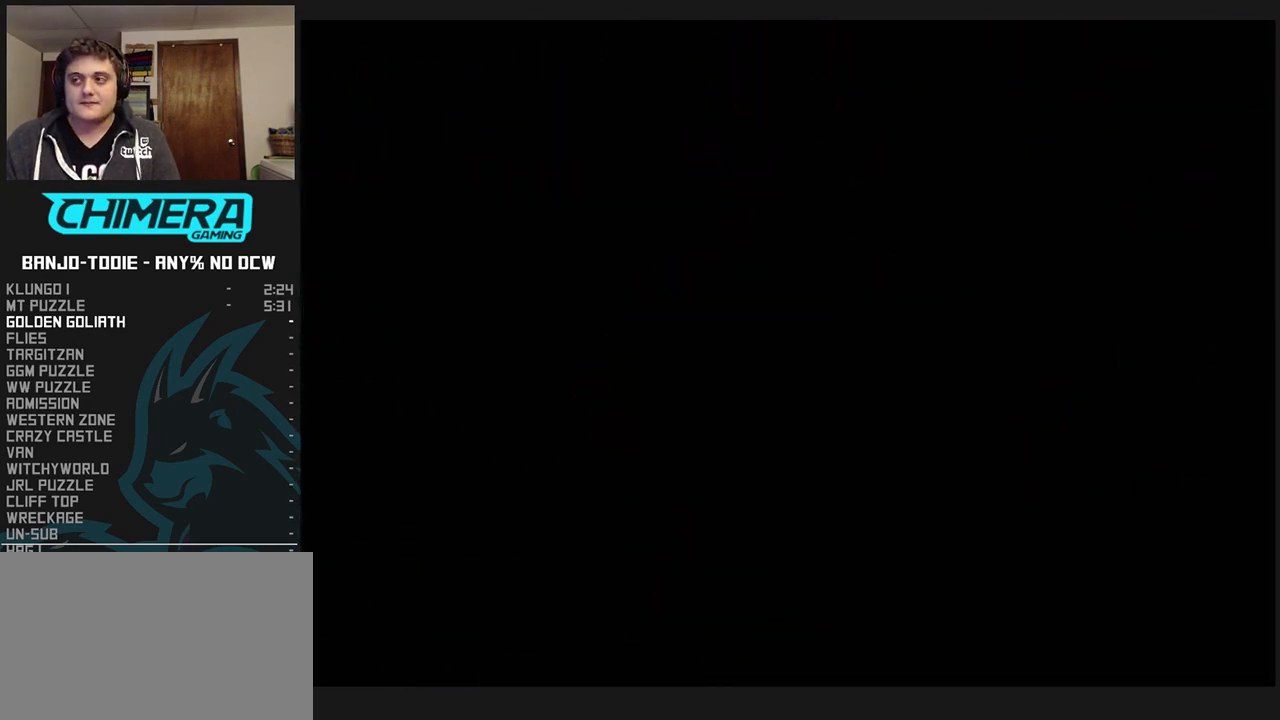
{"buttons": ["L1", "R1"], "left_stick": "up", "events": []}
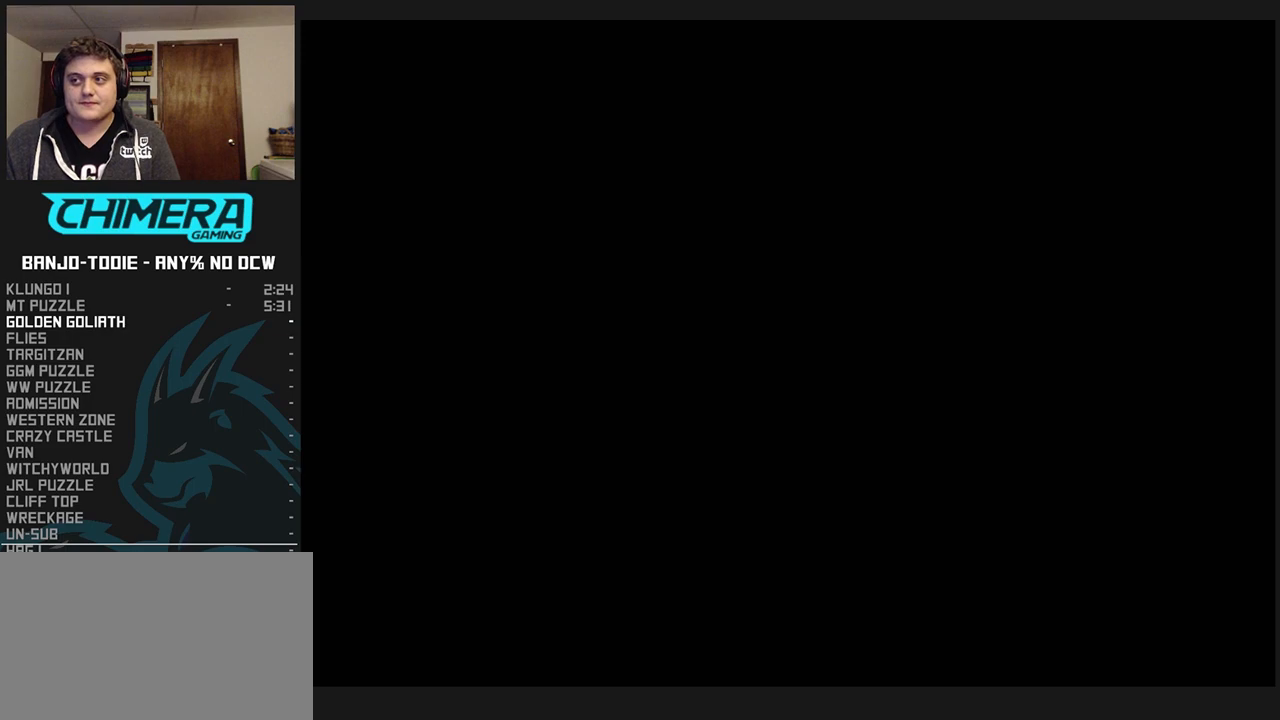
{"buttons": ["L1", "R1"], "left_stick": "up", "events": []}
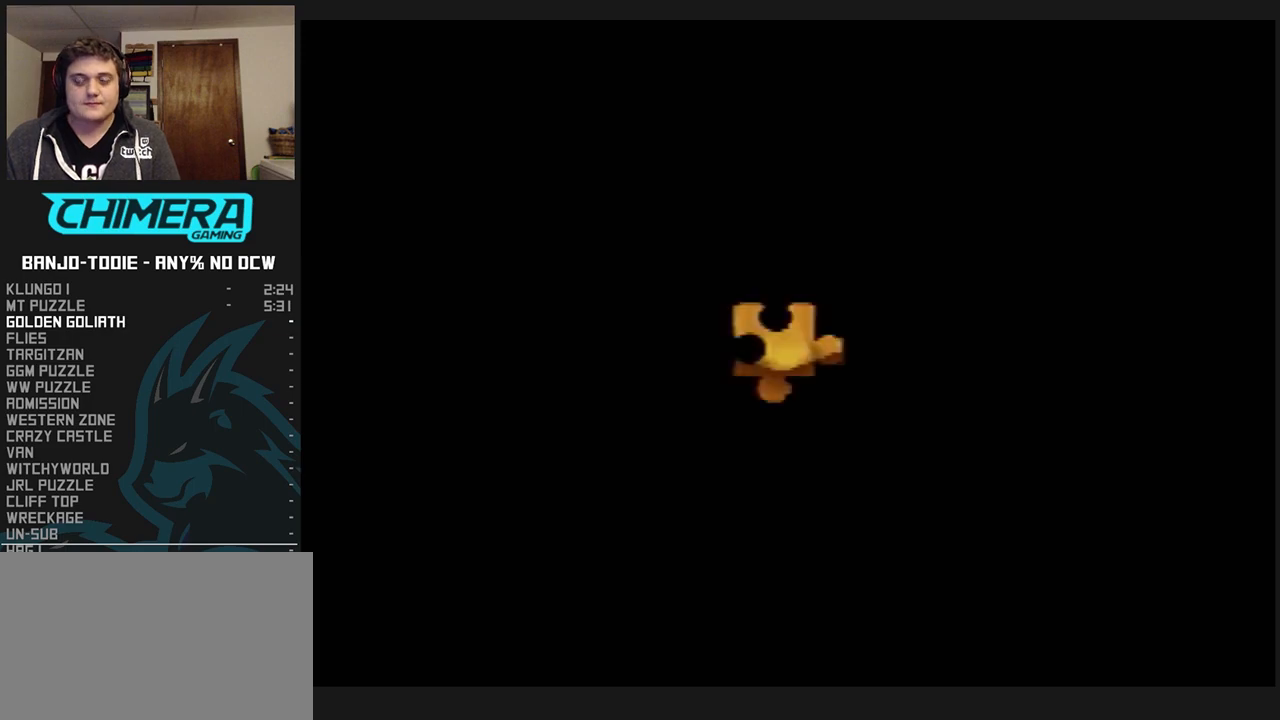
{"buttons": ["L1", "R1"], "left_stick": "up", "events": []}
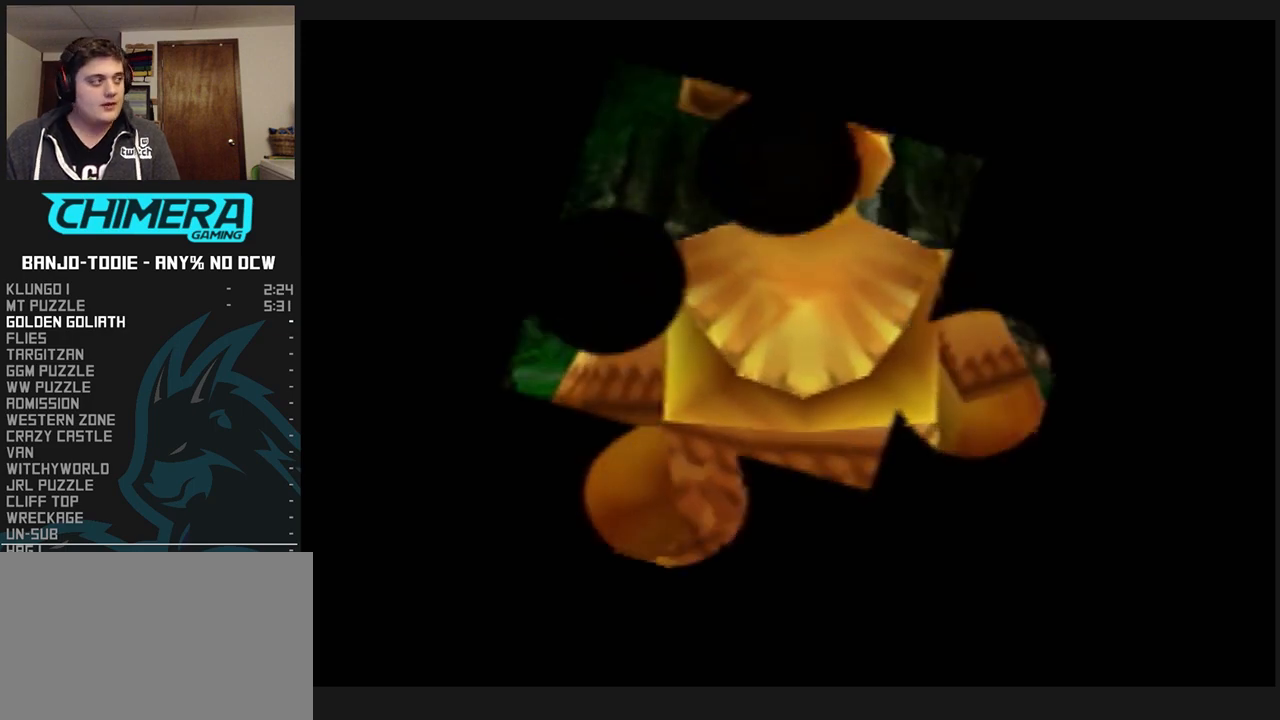
{"buttons": ["L1", "R1"], "left_stick": "up", "events": []}
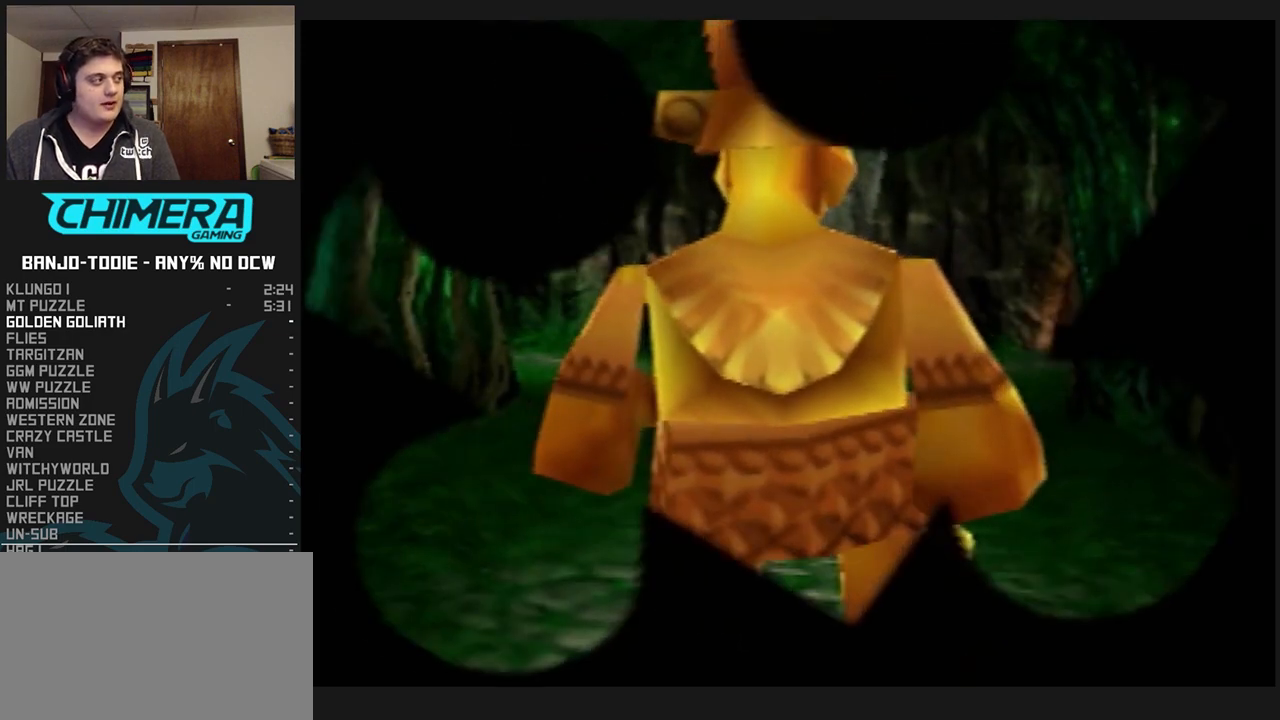
{"buttons": ["L1", "R1"], "left_stick": "up", "events": [[300, "C_UP", "down"], [333, "C_UP", "up"]]}
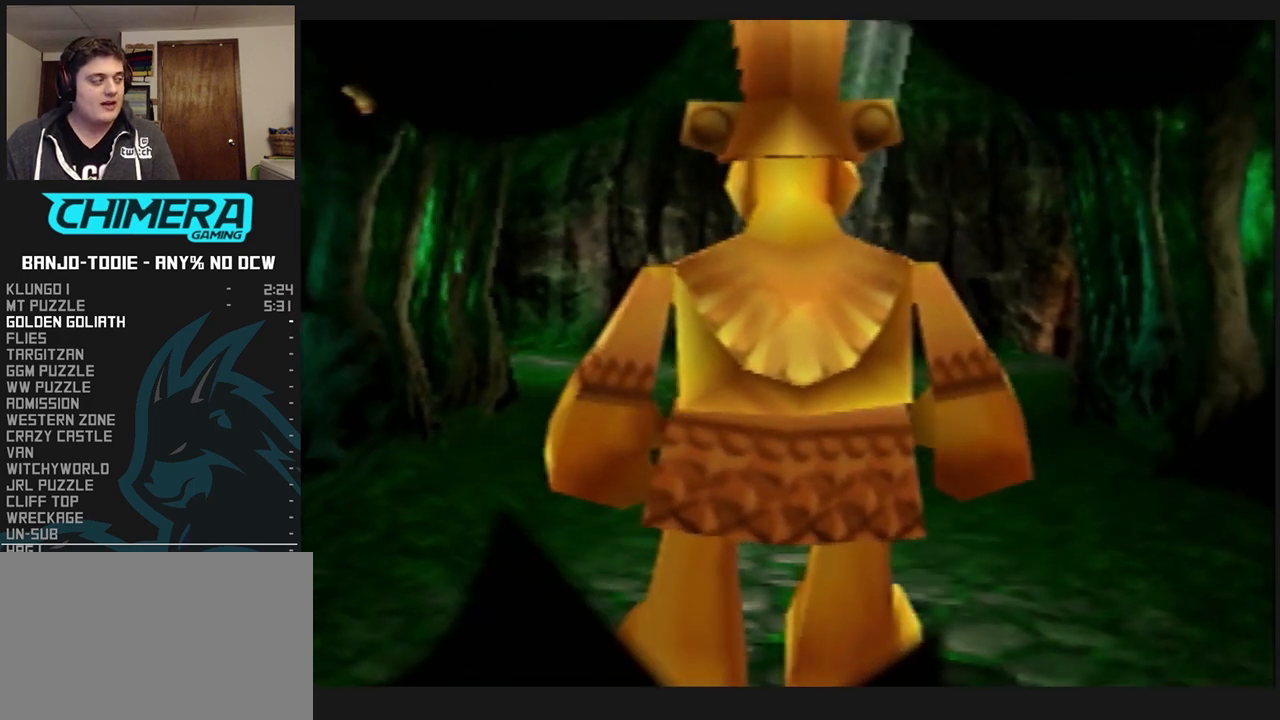
{"buttons": ["L1", "R1"], "left_stick": "up", "events": []}
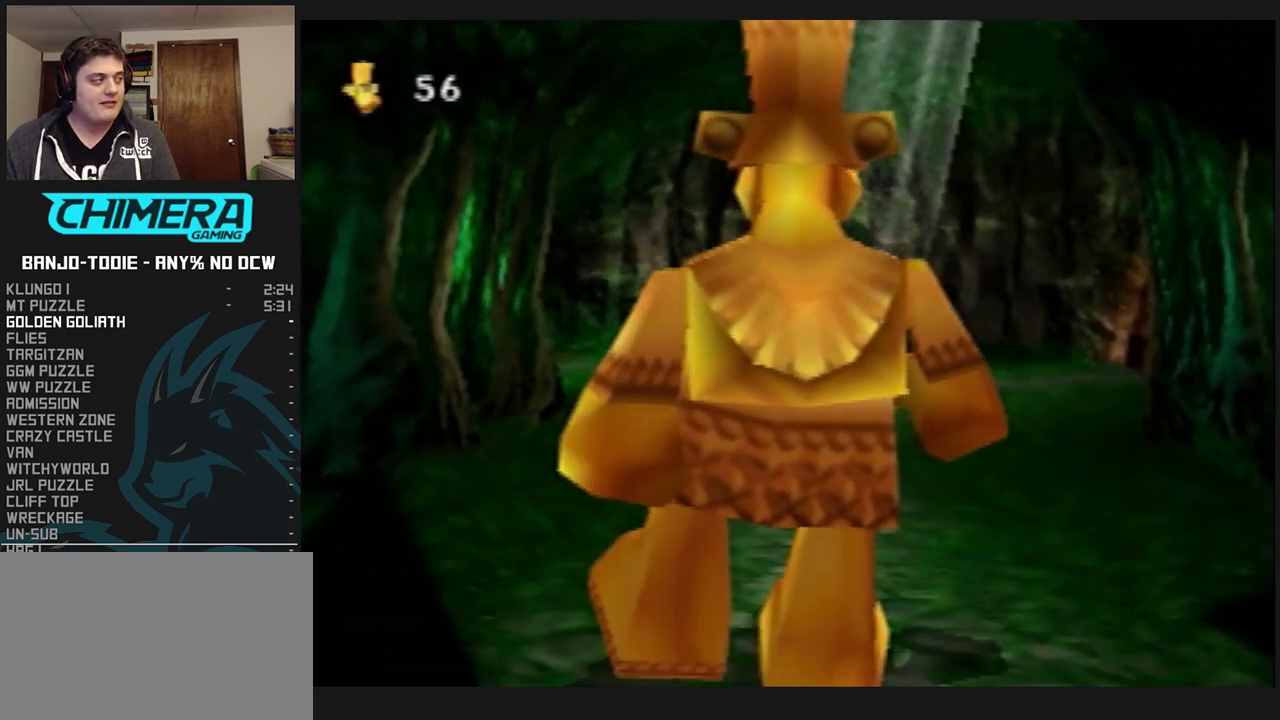
{"buttons": ["L1", "R1"], "left_stick": "up", "events": []}
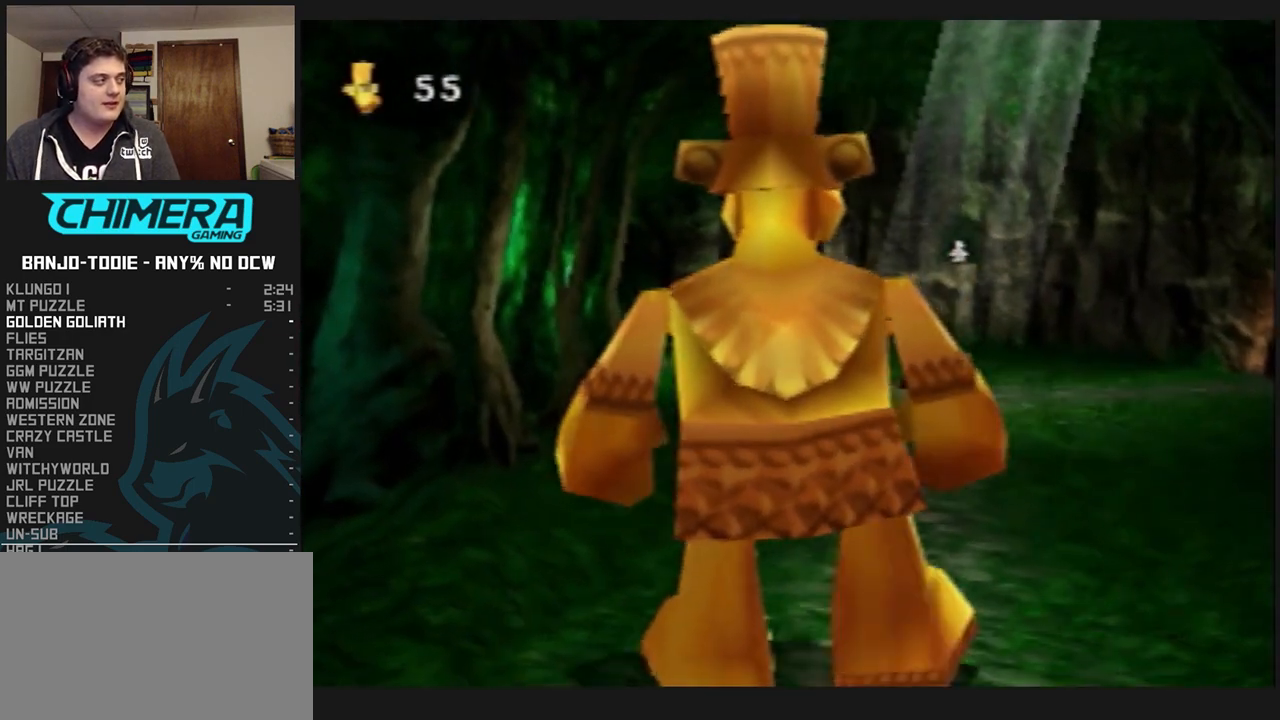
{"buttons": ["L1", "R1"], "left_stick": "up", "events": []}
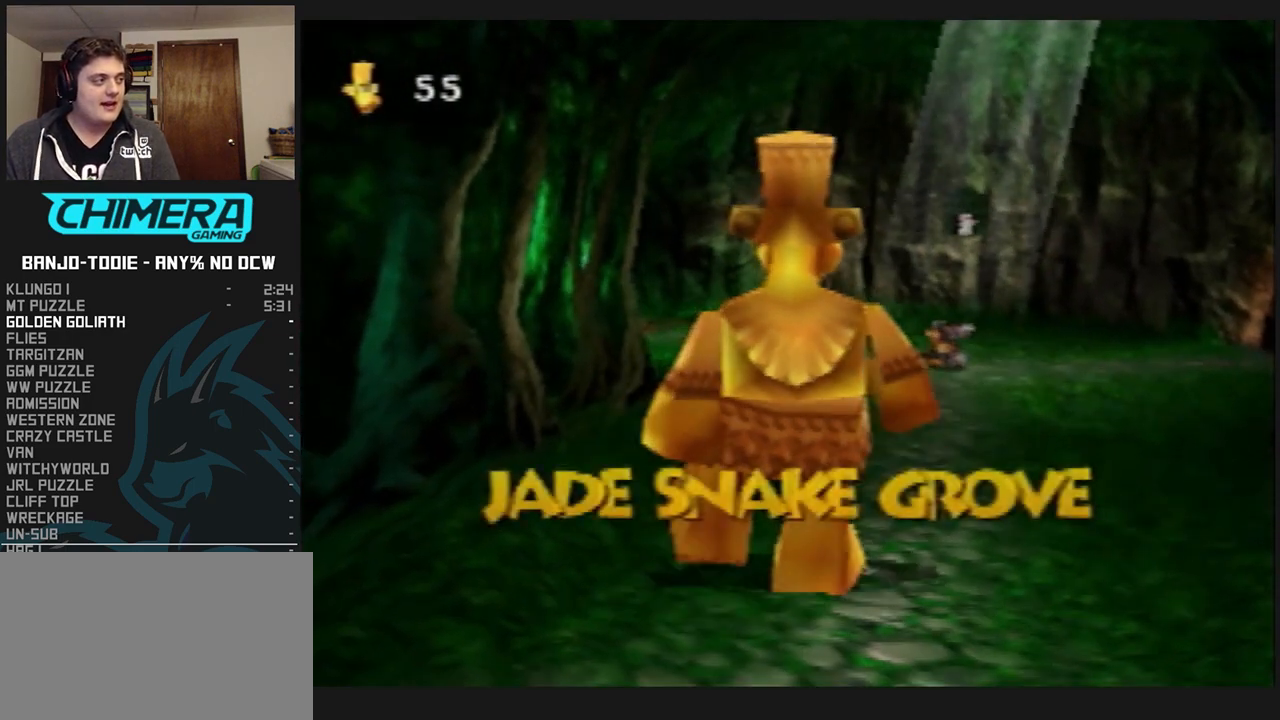
{"buttons": ["L1", "R1"], "left_stick": "up", "events": []}
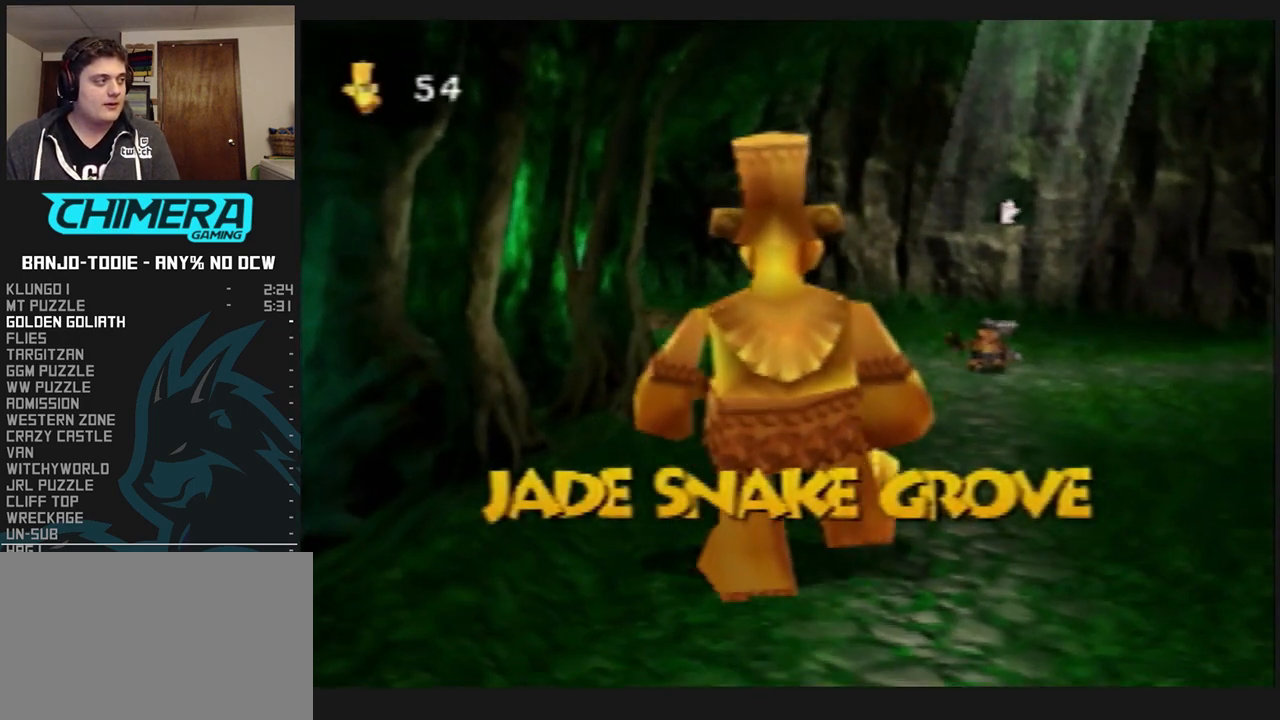
{"buttons": ["L1", "R1"], "left_stick": "up", "events": [[200, "C_UP", "down"], [233, "C_UP", "up"]]}
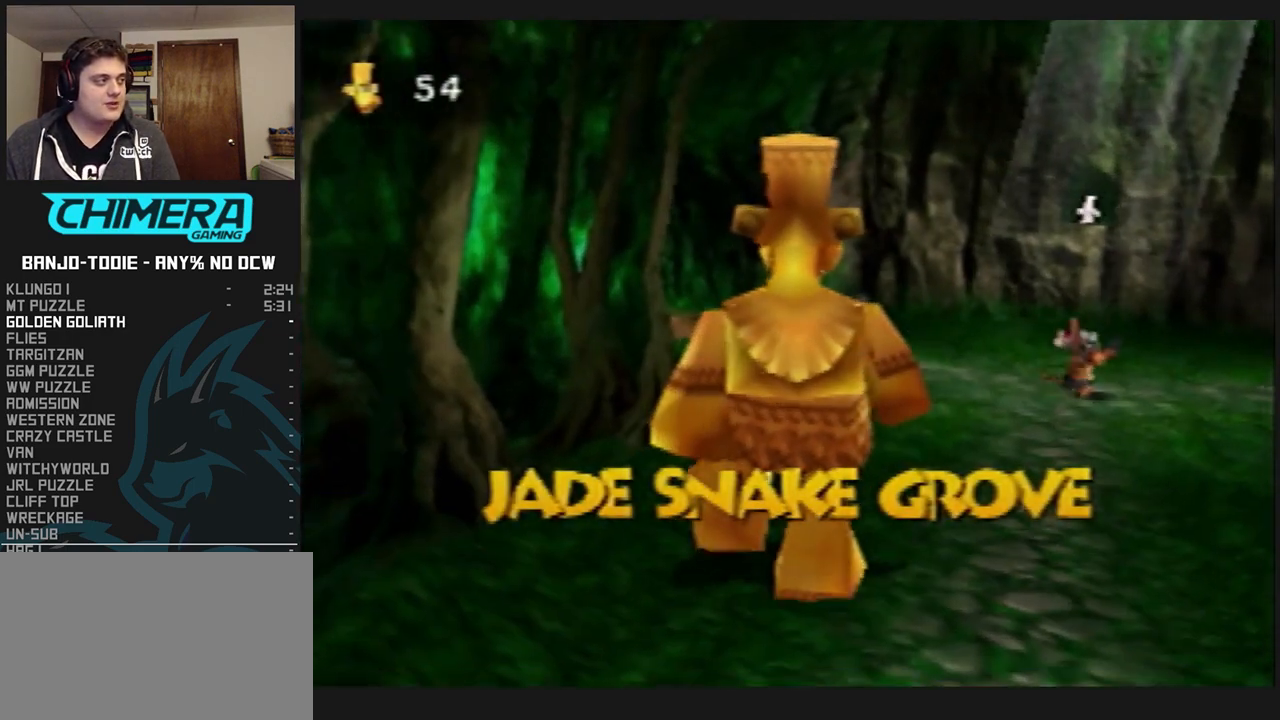
{"buttons": ["L1", "R1"], "left_stick": "up", "events": []}
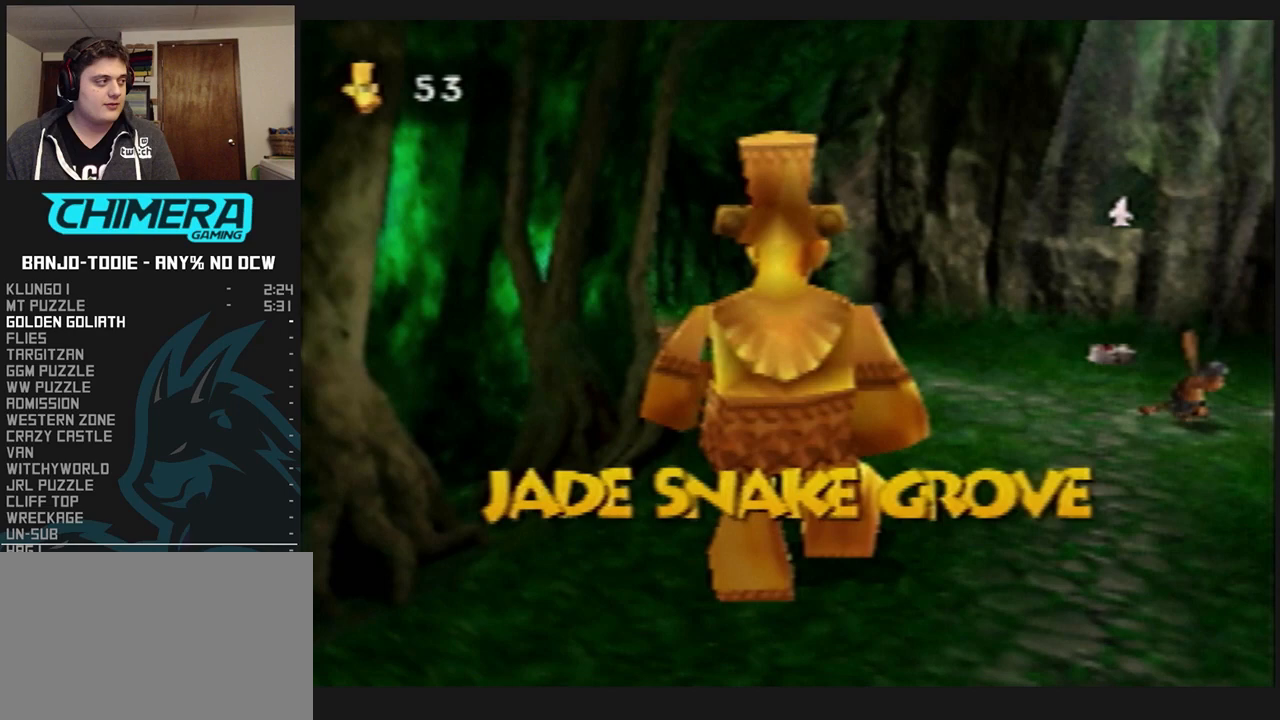
{"buttons": ["L1", "R1"], "left_stick": "up", "events": []}
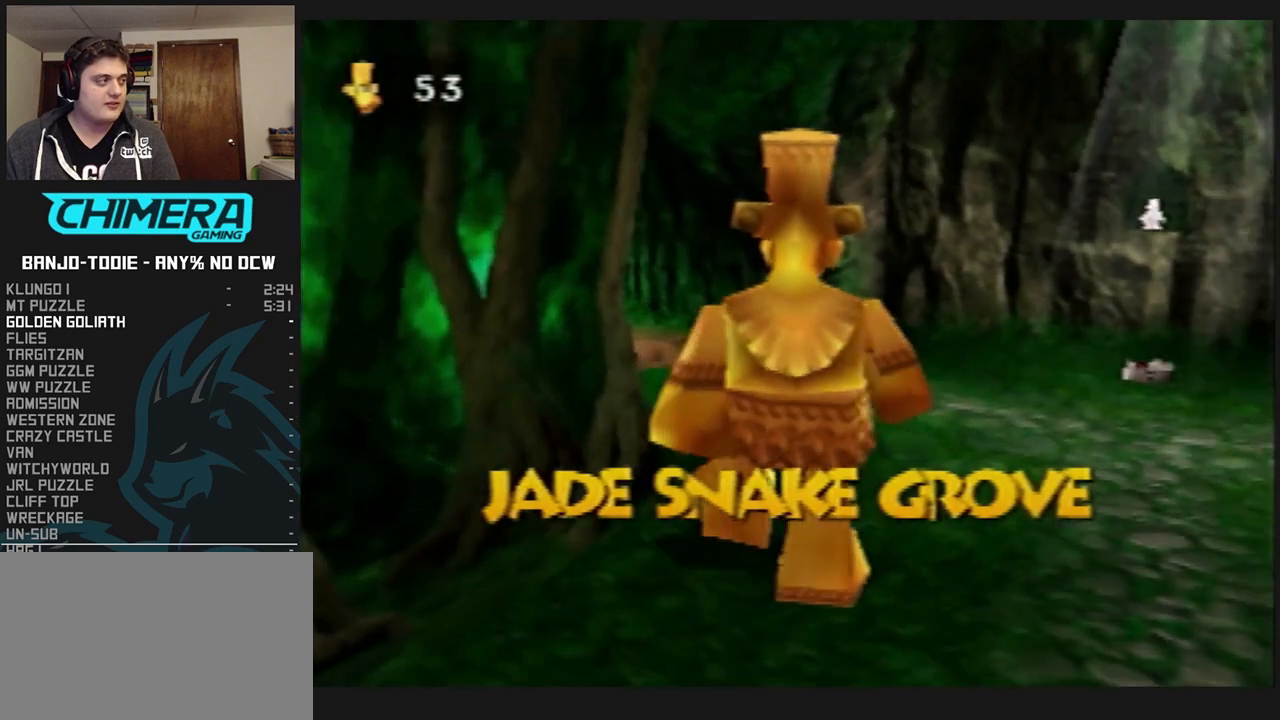
{"buttons": ["L1", "R1"], "left_stick": "up", "events": []}
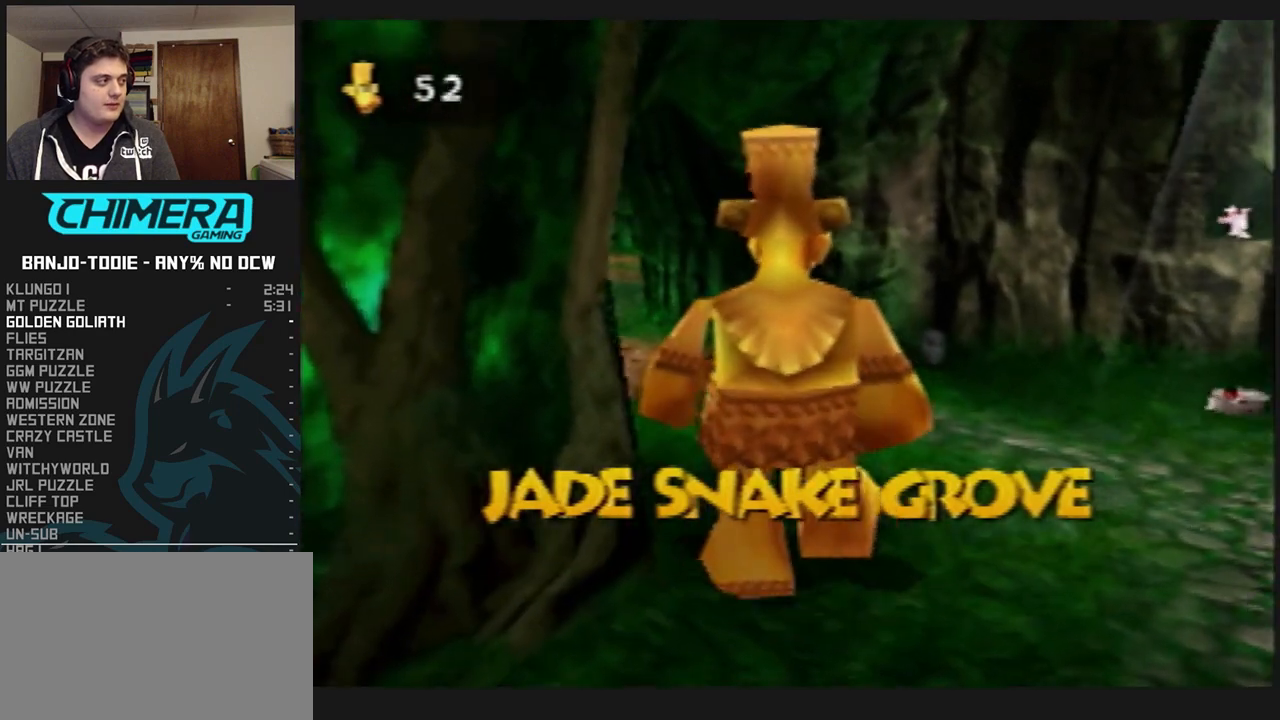
{"buttons": ["L1", "R1"], "left_stick": "up", "events": []}
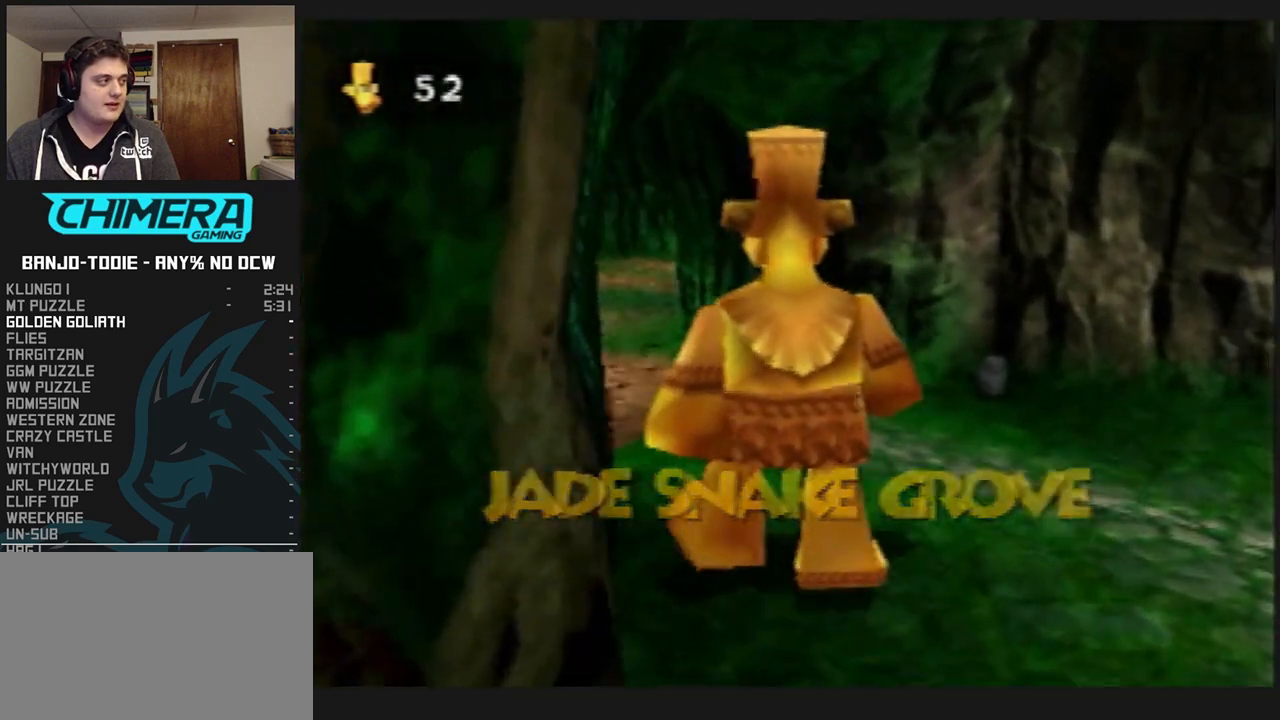
{"buttons": ["L1", "R1"], "left_stick": "up", "events": []}
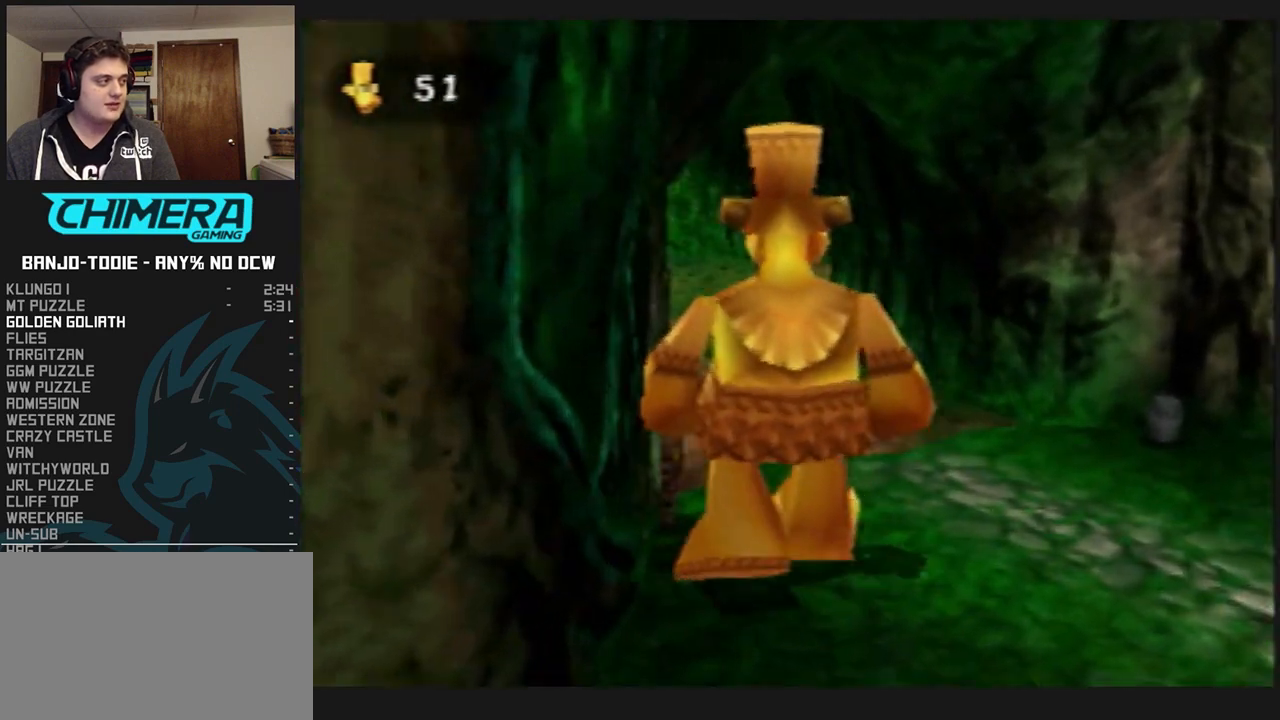
{"buttons": ["L1", "R1"], "left_stick": "up", "events": []}
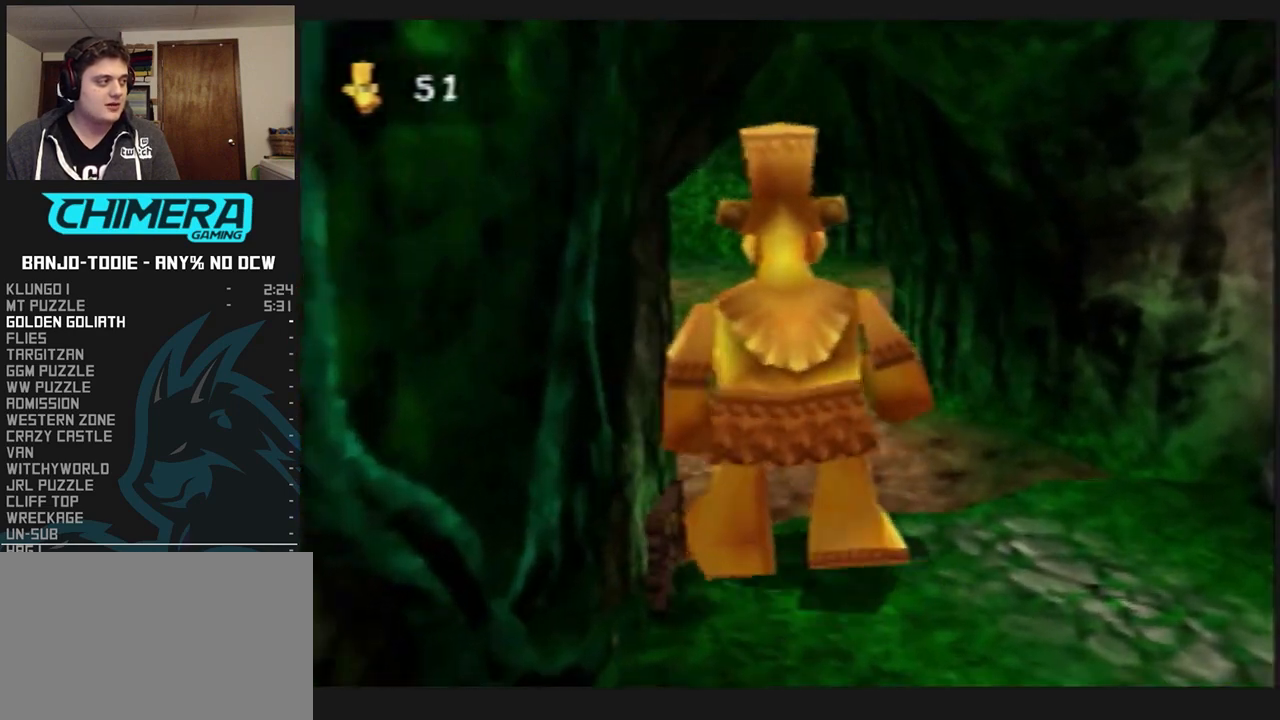
{"buttons": ["L1", "R1"], "left_stick": "up", "events": []}
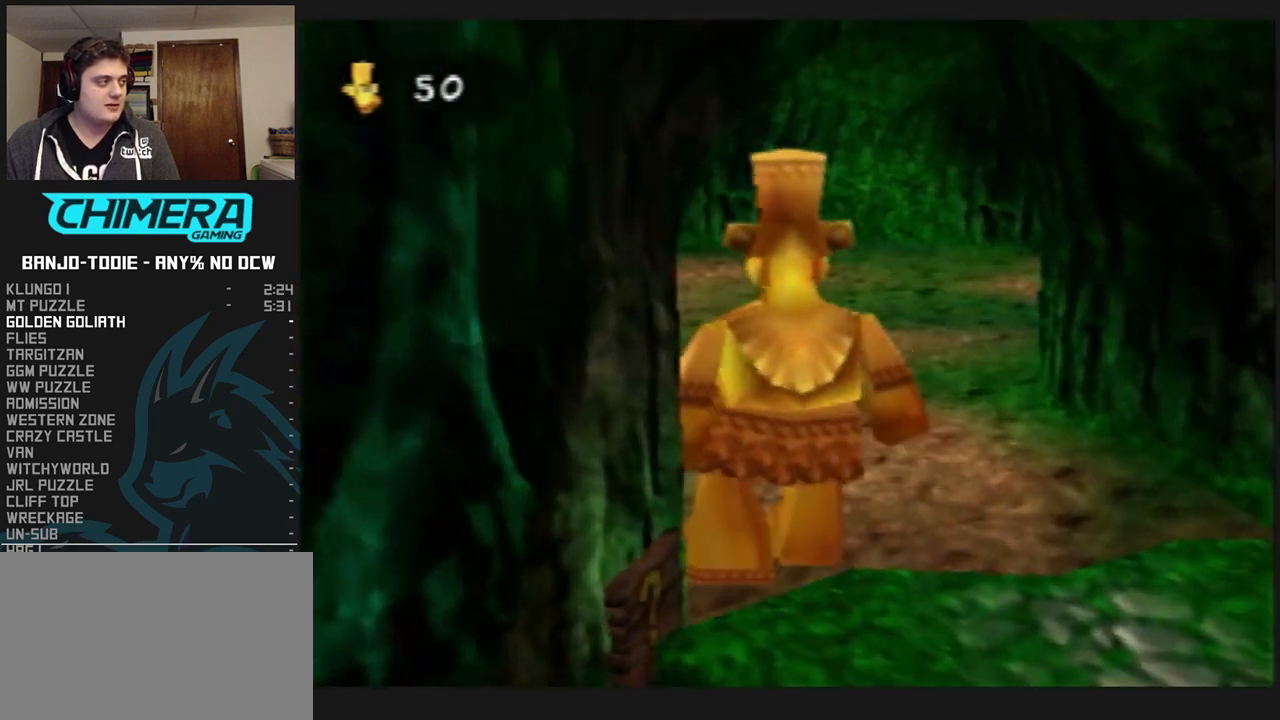
{"buttons": ["L1", "R1"], "left_stick": "up", "events": []}
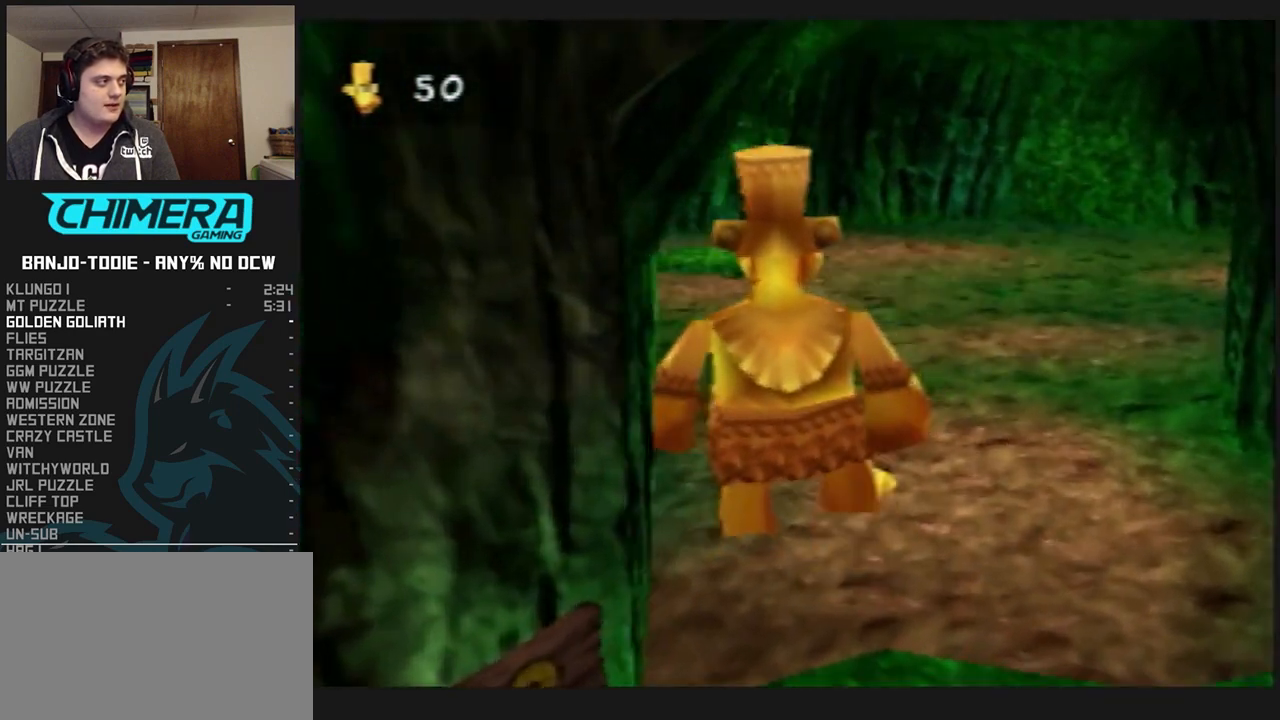
{"buttons": ["L1", "R1"], "left_stick": "up", "events": []}
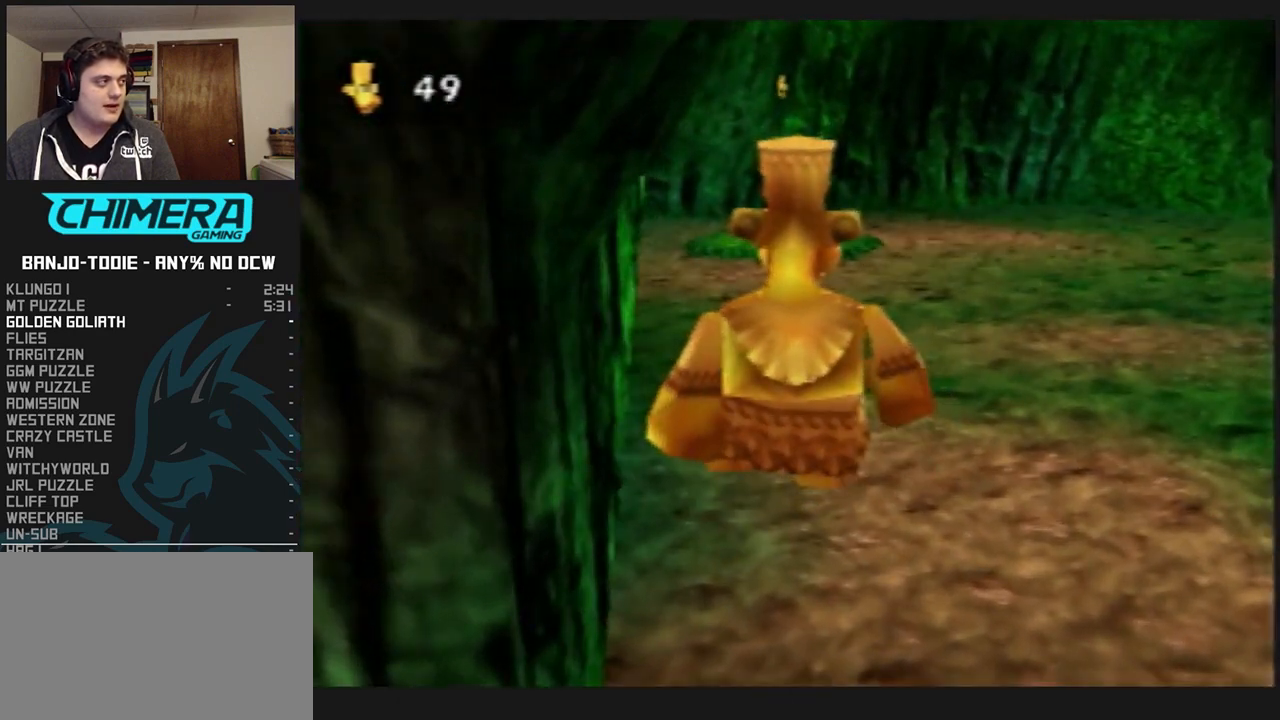
{"buttons": ["L1"], "left_stick": "up", "events": [[100, "R1", "up"]]}
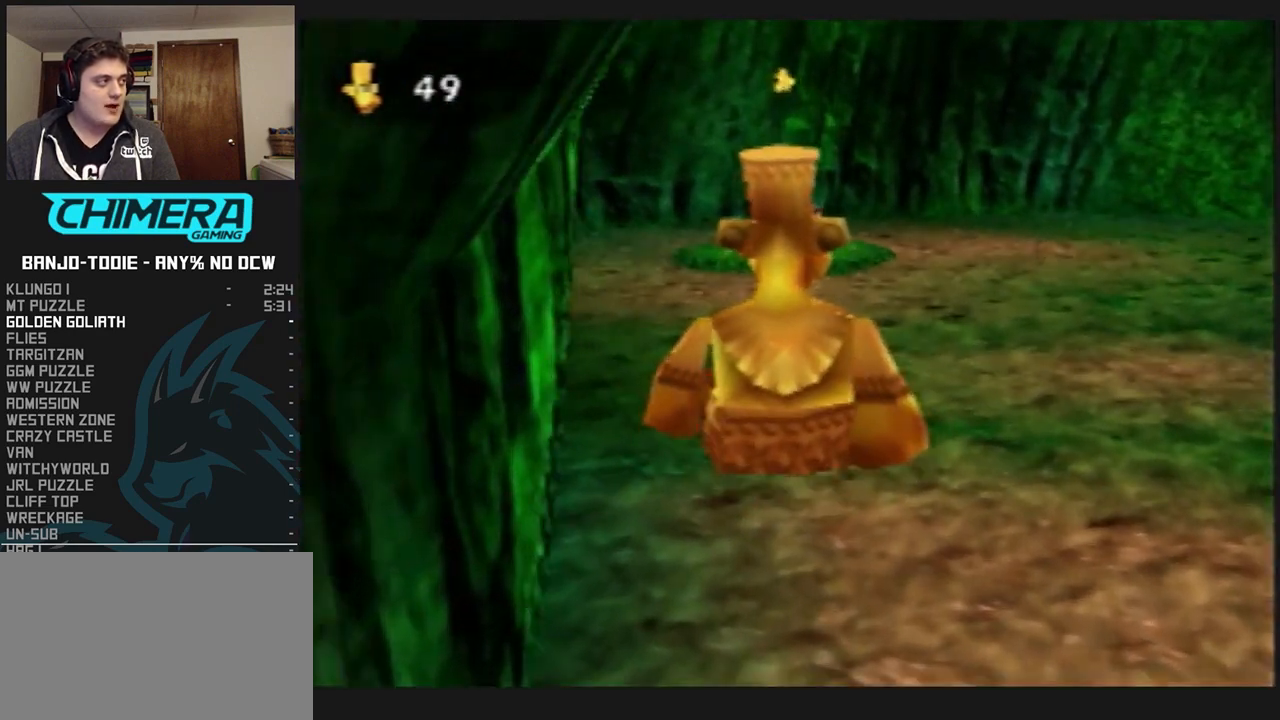
{"buttons": ["L1"], "left_stick": "up", "events": []}
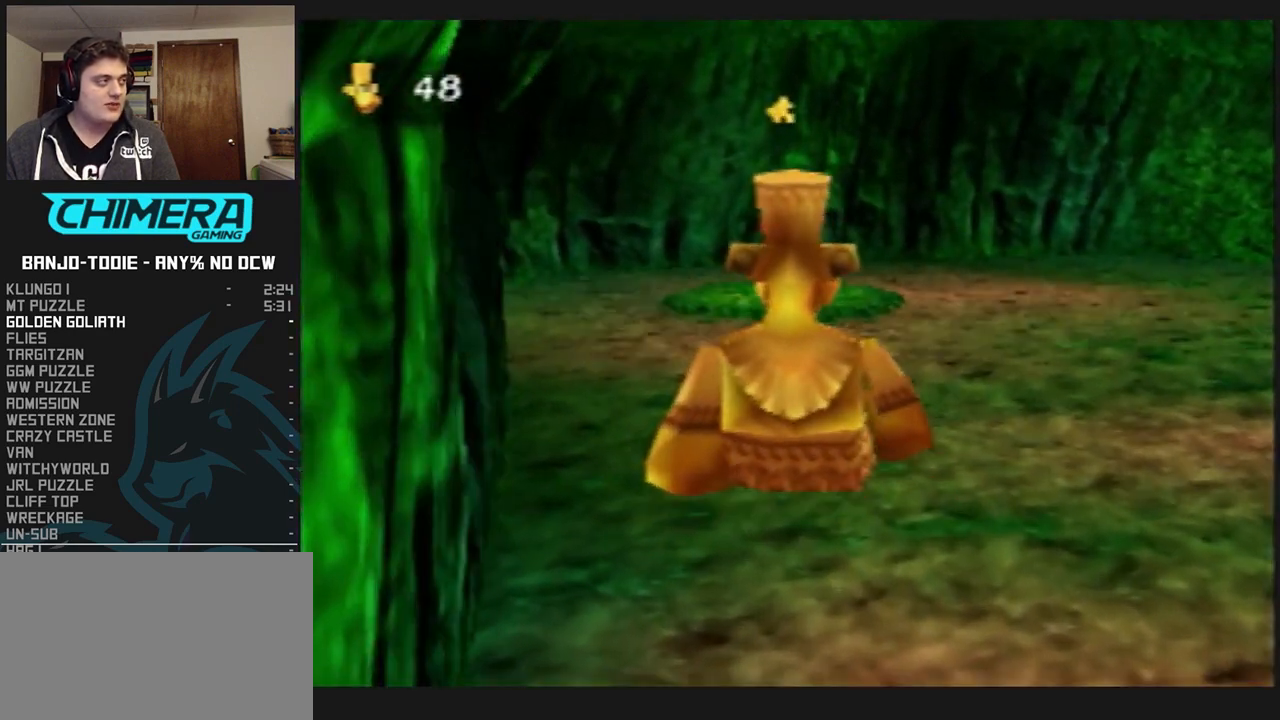
{"buttons": ["L1"], "left_stick": "up", "events": [[167, "R1", "down"], [200, "R1", "up"]]}
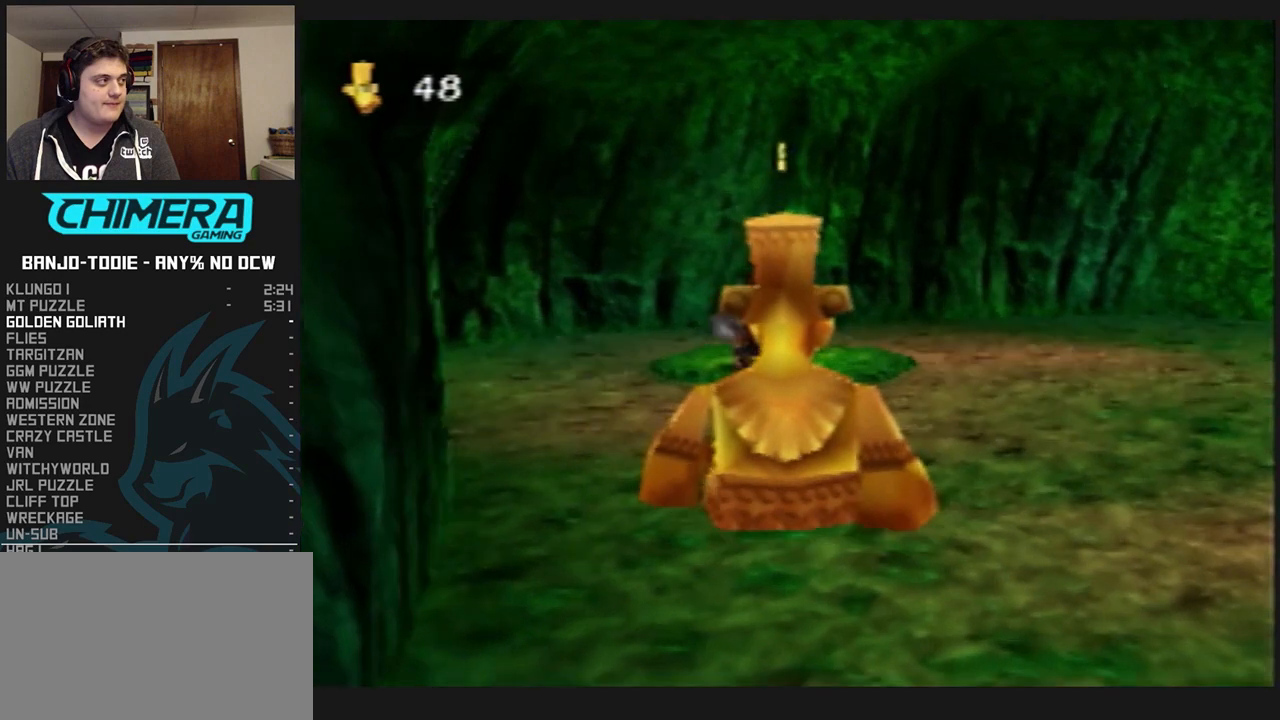
{"buttons": ["L1"], "left_stick": "up", "events": []}
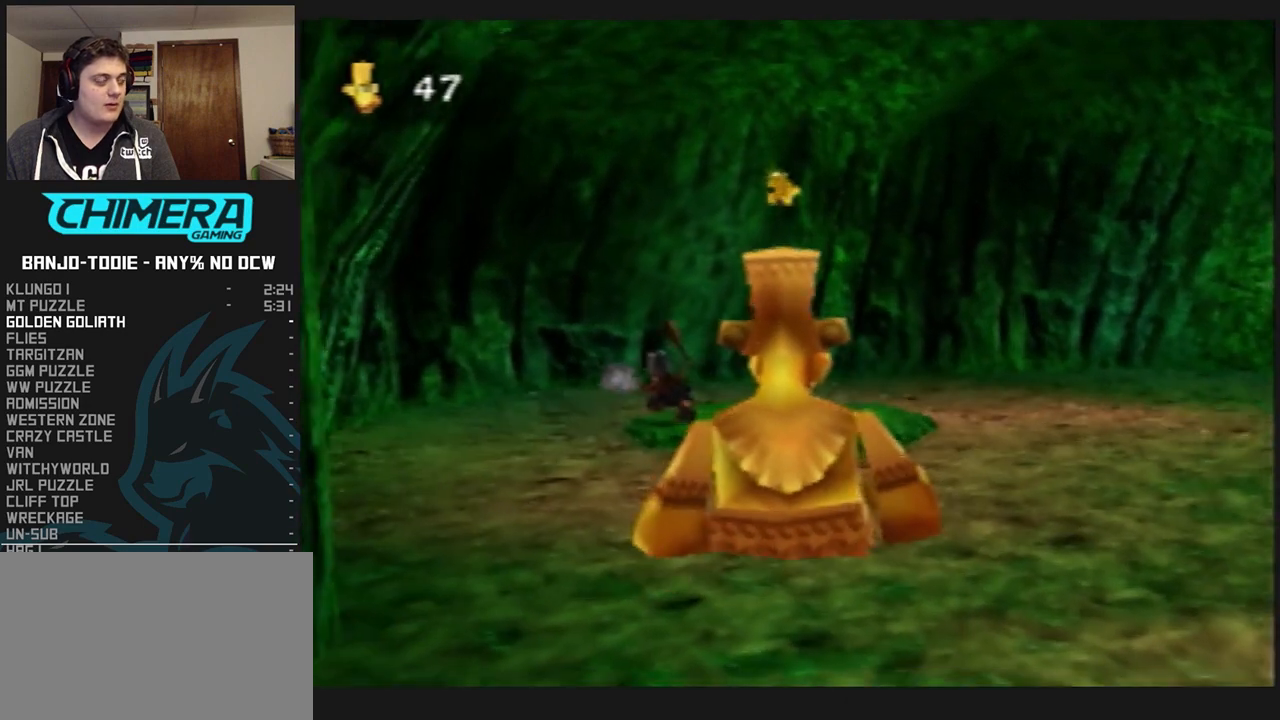
{"buttons": ["L1"], "left_stick": "up", "events": []}